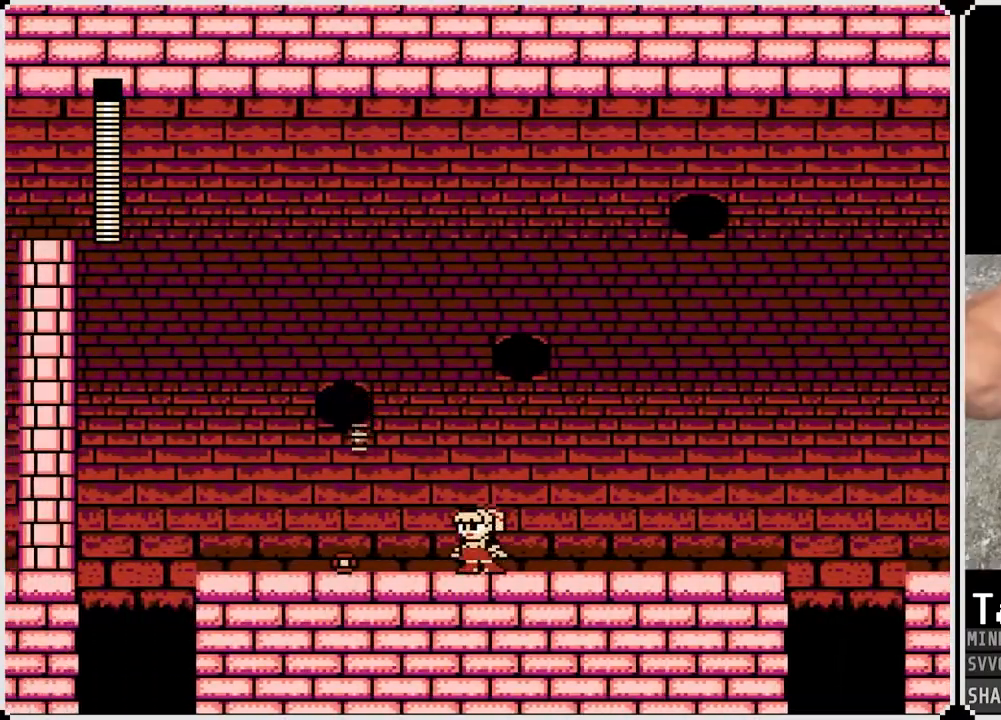
Gameplay with a controller (PlayStation layout); each line is a JSON object with the inputs held at the frame after it. "events" lists button and stick changes between this image and that frame as [ms after this image, input, new state], when the widget could be followed in between.
{"buttons": ["DPAD_LEFT"], "left_stick": "center", "right_stick": "center", "events": [[100, "DPAD_LEFT", "down"], [133, "CROSS", "down"], [233, "CROSS", "up"]]}
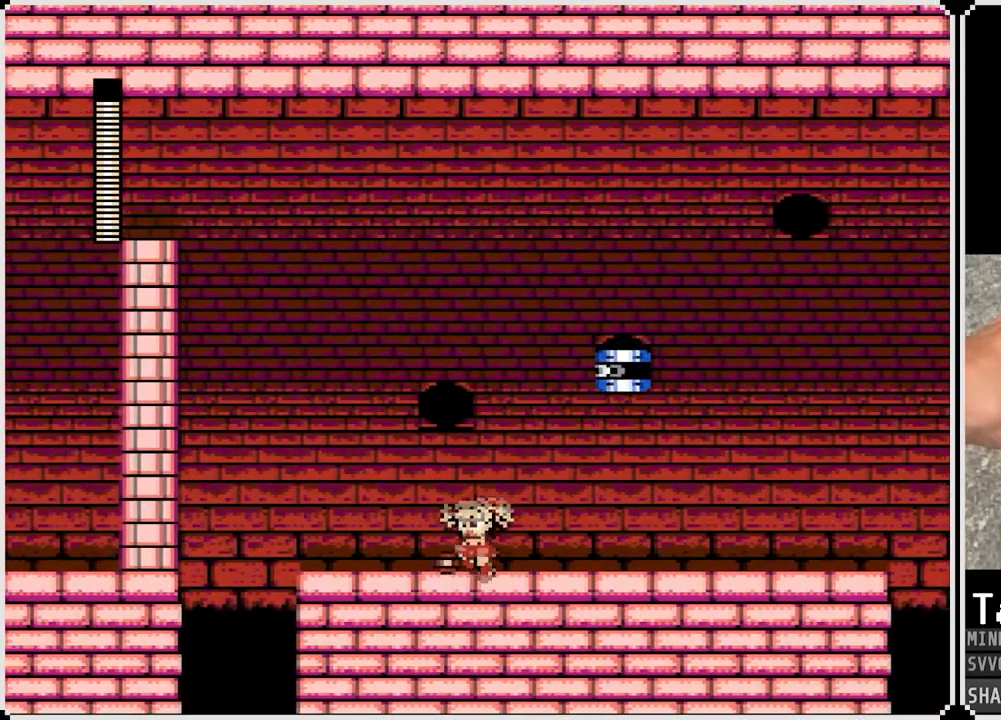
{"buttons": ["CROSS", "DPAD_RIGHT"], "left_stick": "center", "right_stick": "center", "events": [[100, "DPAD_LEFT", "up"], [100, "DPAD_RIGHT", "down"], [283, "CROSS", "down"], [333, "DPAD_RIGHT", "up"], [450, "DPAD_RIGHT", "down"]]}
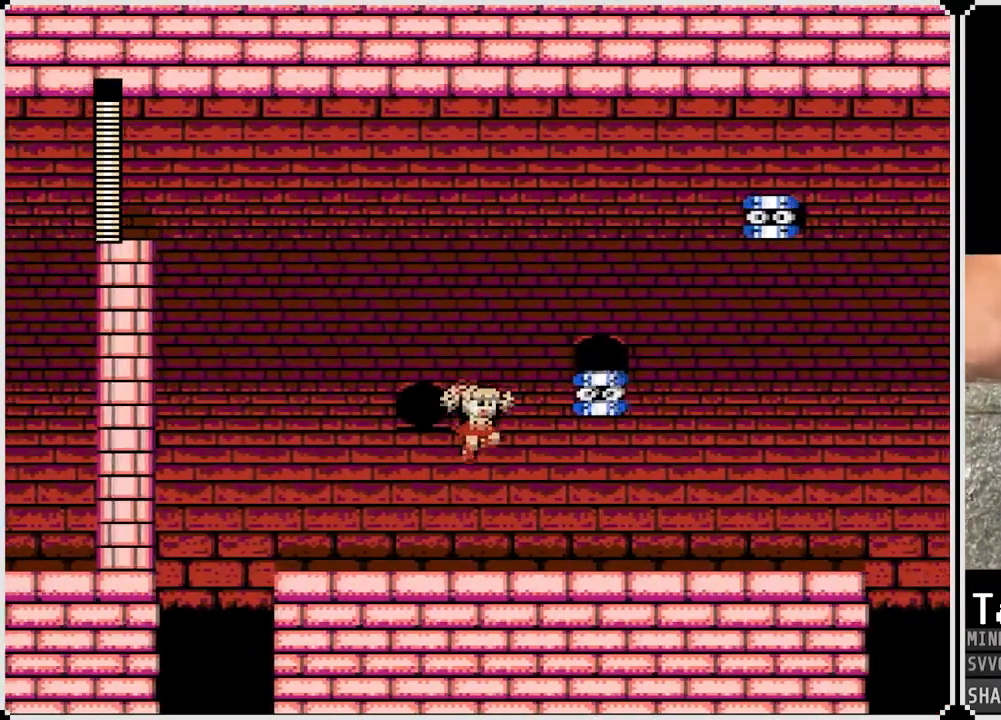
{"buttons": ["DPAD_RIGHT"], "left_stick": "center", "right_stick": "center", "events": [[133, "SQUARE", "down"], [150, "DPAD_RIGHT", "up"], [183, "CROSS", "up"], [217, "SQUARE", "up"], [367, "DPAD_RIGHT", "down"]]}
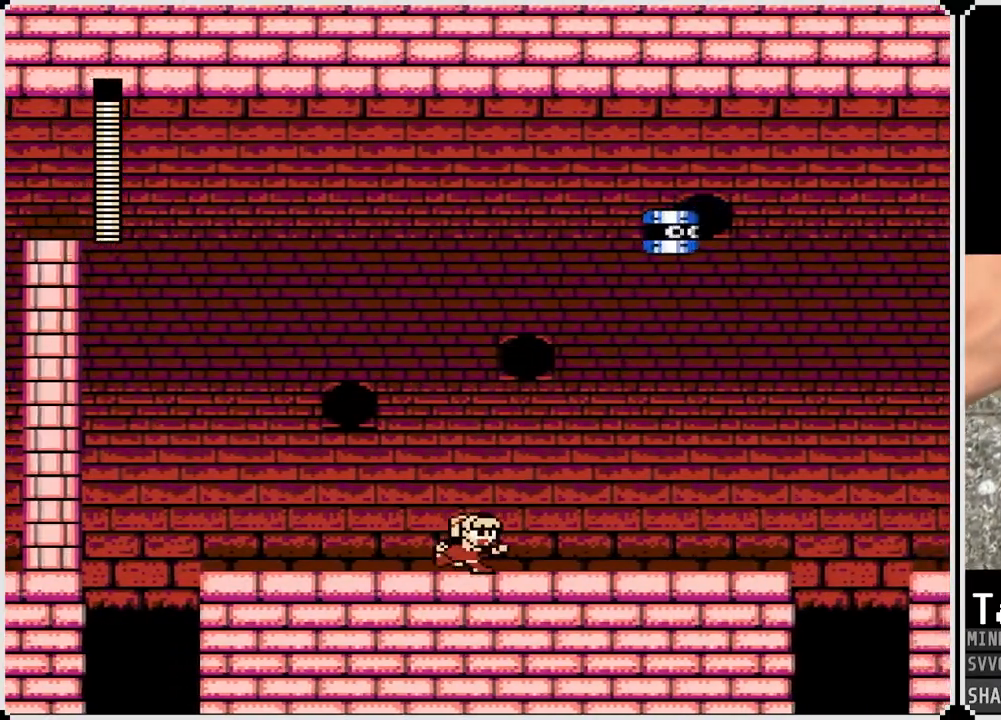
{"buttons": ["DPAD_LEFT"], "left_stick": "center", "right_stick": "center", "events": [[367, "DPAD_LEFT", "down"], [367, "DPAD_RIGHT", "up"]]}
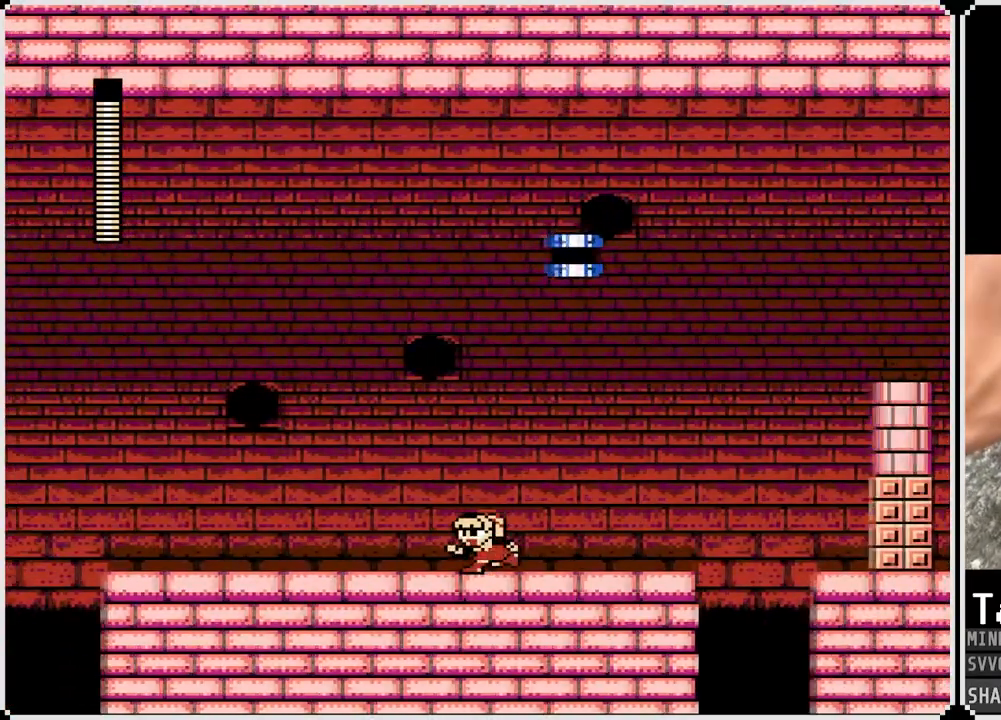
{"buttons": ["DPAD_LEFT"], "left_stick": "center", "right_stick": "center", "events": [[17, "DPAD_LEFT", "up"], [17, "DPAD_RIGHT", "down"], [133, "DPAD_RIGHT", "up"], [150, "DPAD_LEFT", "down"], [300, "DPAD_LEFT", "up"], [300, "DPAD_RIGHT", "down"], [417, "DPAD_RIGHT", "up"], [433, "DPAD_LEFT", "down"]]}
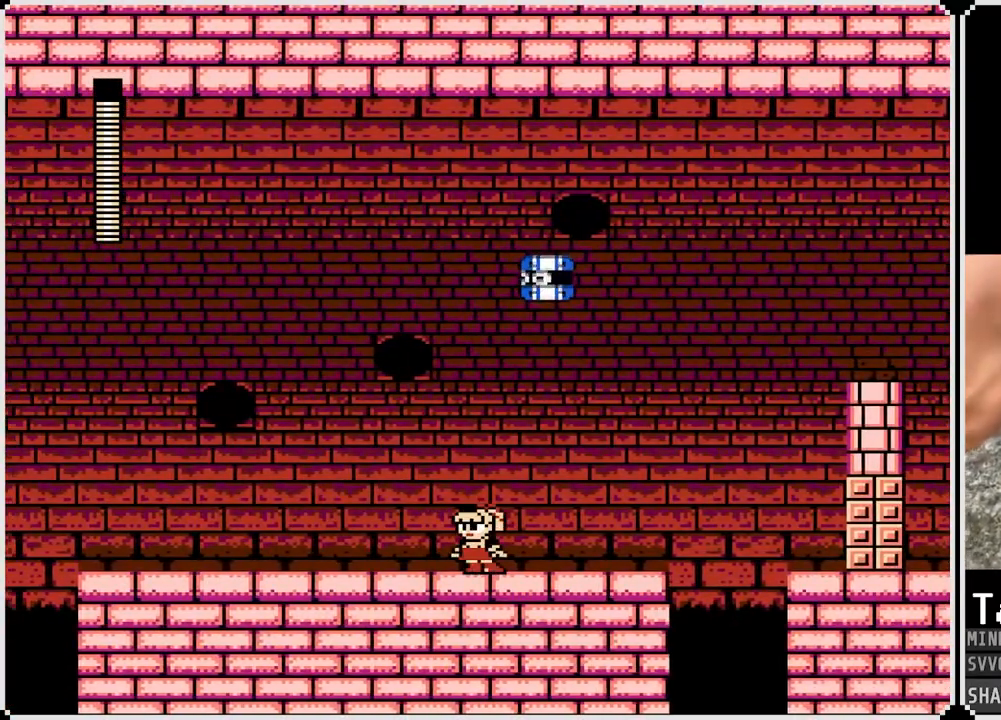
{"buttons": ["DPAD_LEFT"], "left_stick": "center", "right_stick": "center", "events": [[50, "DPAD_LEFT", "up"], [67, "DPAD_RIGHT", "down"], [133, "DPAD_RIGHT", "up"], [150, "DPAD_LEFT", "down"], [283, "DPAD_LEFT", "up"], [283, "DPAD_RIGHT", "down"], [367, "DPAD_LEFT", "down"], [367, "DPAD_RIGHT", "up"]]}
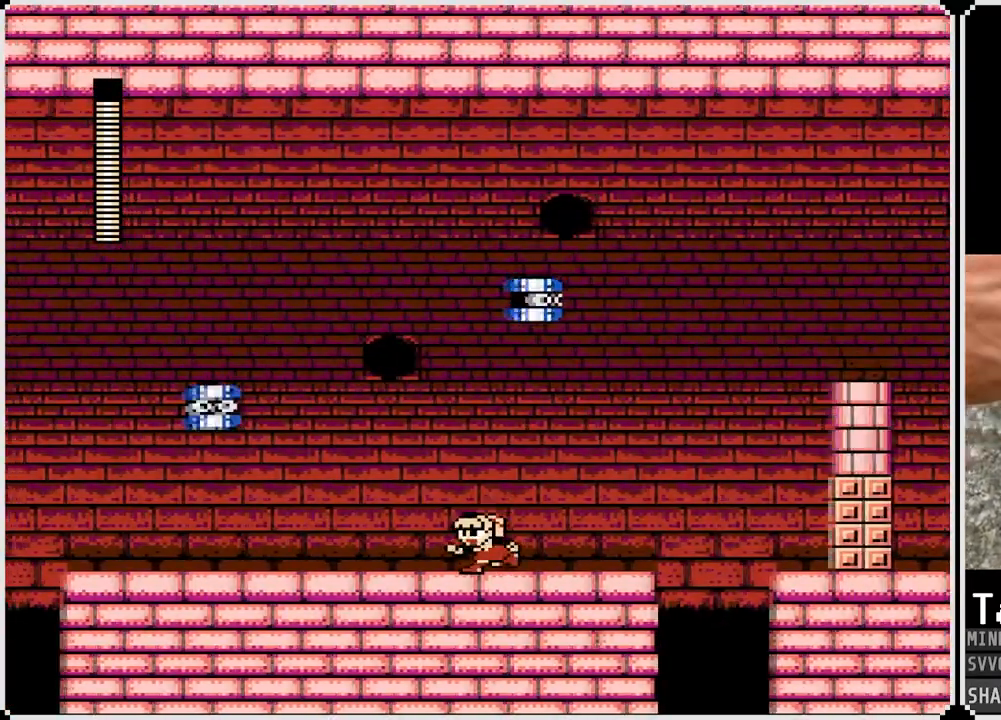
{"buttons": ["CROSS", "DPAD_LEFT"], "left_stick": "center", "right_stick": "center", "events": [[67, "DPAD_LEFT", "up"], [67, "DPAD_RIGHT", "down"], [183, "DPAD_RIGHT", "up"], [200, "DPAD_LEFT", "down"], [500, "CROSS", "down"]]}
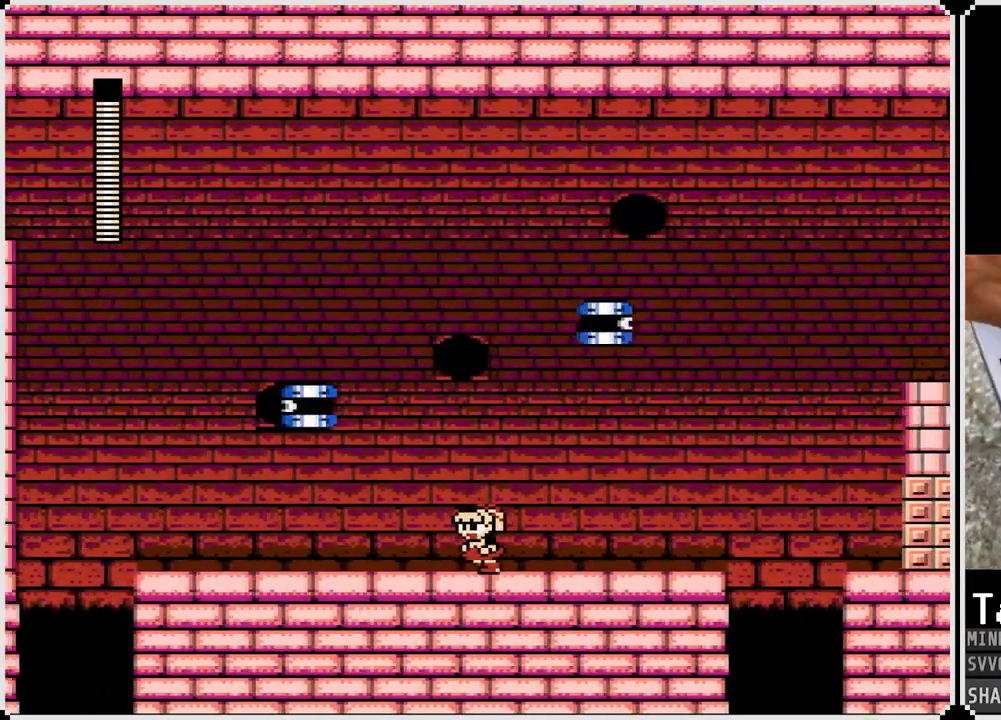
{"buttons": ["DPAD_RIGHT"], "left_stick": "center", "right_stick": "center", "events": [[250, "SQUARE", "down"], [283, "CROSS", "up"], [333, "DPAD_LEFT", "up"], [367, "DPAD_RIGHT", "down"], [367, "SQUARE", "up"]]}
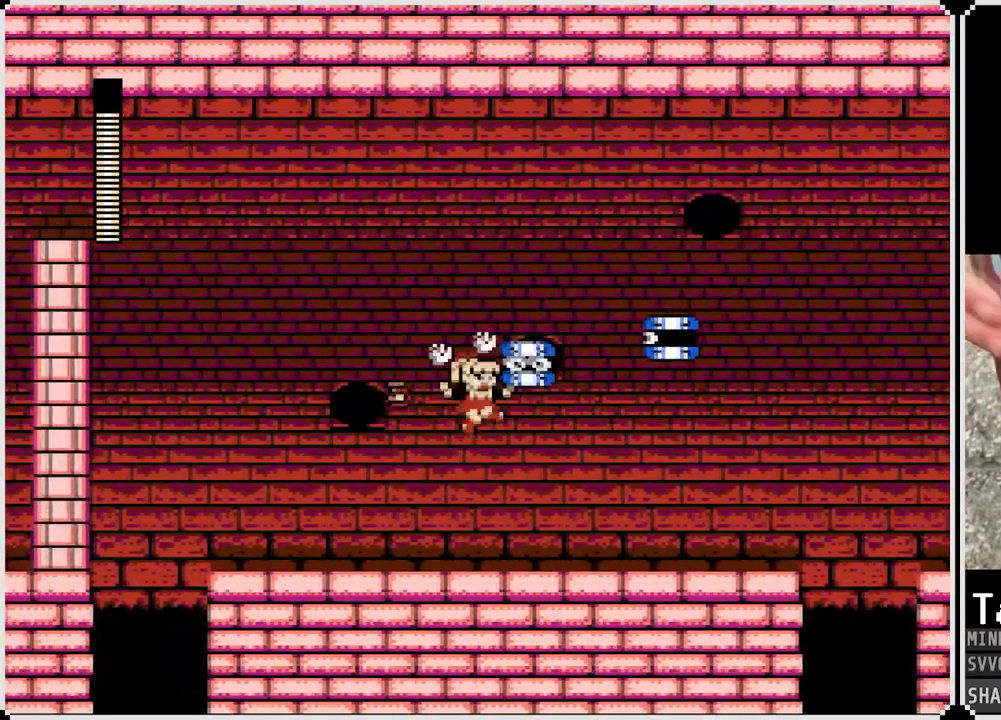
{"buttons": ["CROSS"], "left_stick": "center", "right_stick": "center", "events": [[67, "DPAD_RIGHT", "up"], [133, "DPAD_LEFT", "down"], [333, "DPAD_LEFT", "up"], [450, "CROSS", "down"]]}
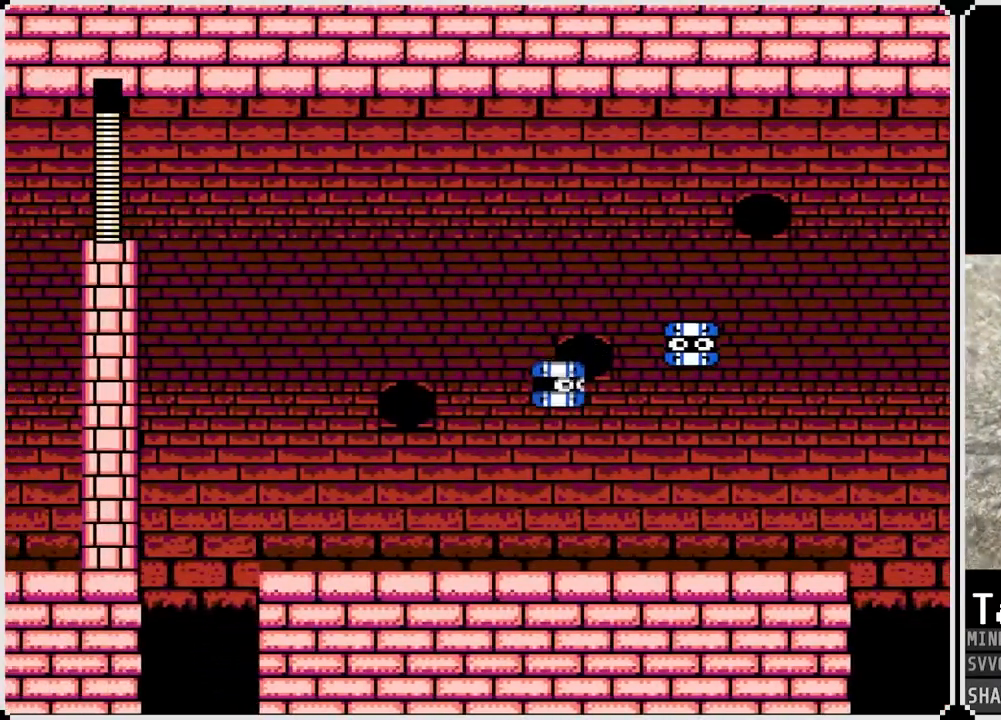
{"buttons": ["SQUARE"], "left_stick": "center", "right_stick": "center", "events": [[267, "DPAD_RIGHT", "down"], [267, "SQUARE", "down"], [350, "DPAD_RIGHT", "up"], [383, "CROSS", "up"], [383, "SQUARE", "up"], [450, "SQUARE", "down"]]}
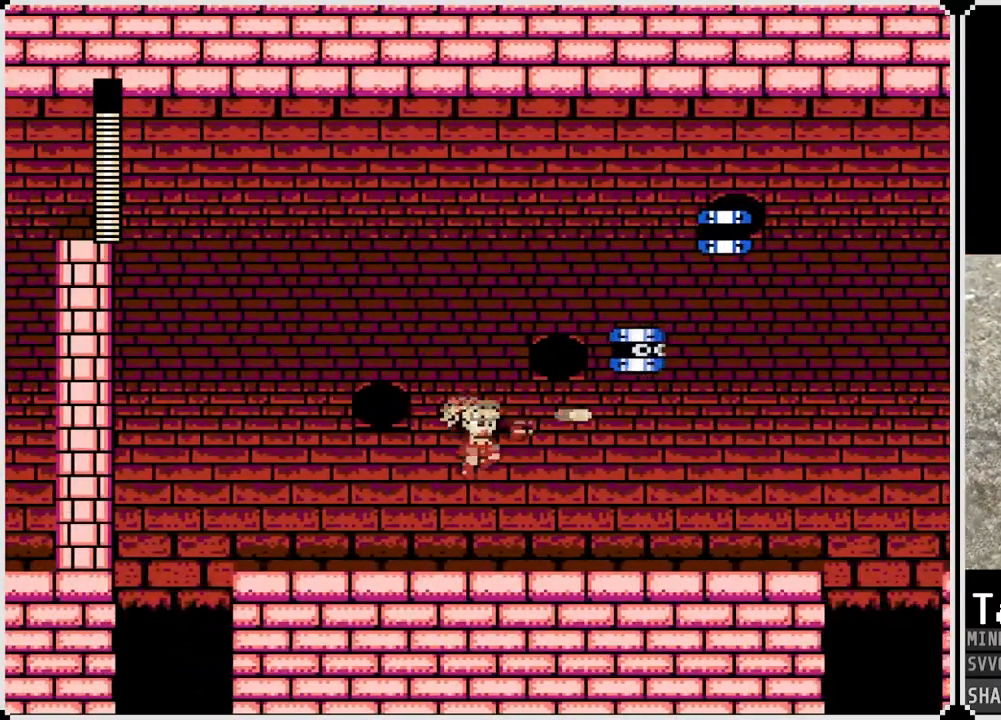
{"buttons": ["CROSS"], "left_stick": "center", "right_stick": "center", "events": [[67, "SQUARE", "up"], [233, "CROSS", "down"]]}
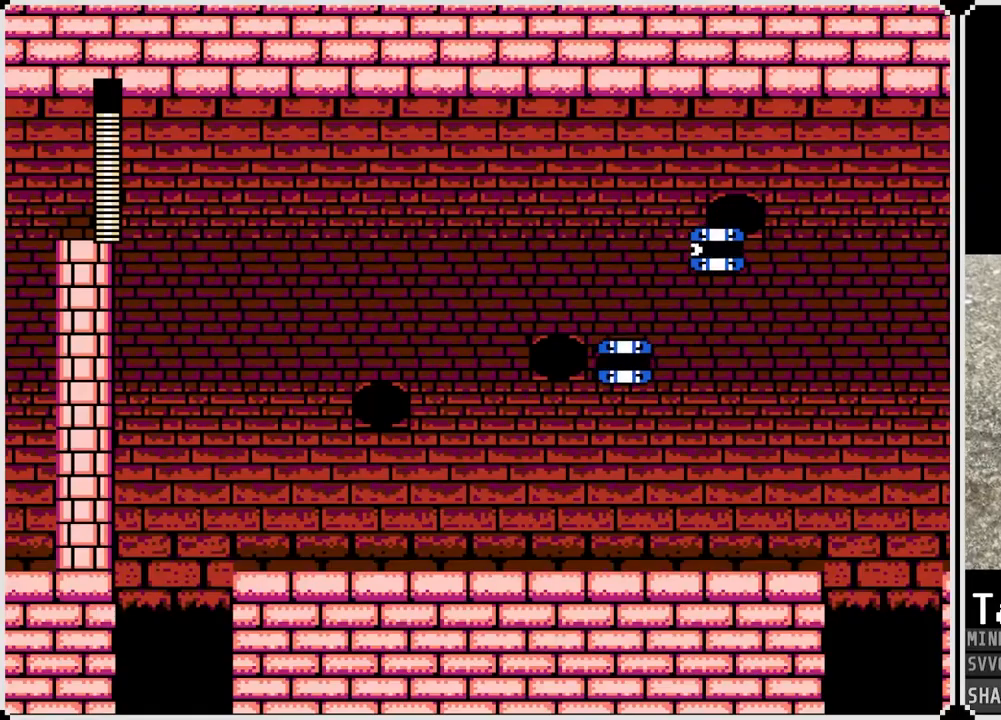
{"buttons": [], "left_stick": "center", "right_stick": "center", "events": [[133, "SQUARE", "down"], [250, "CROSS", "up"], [267, "SQUARE", "up"]]}
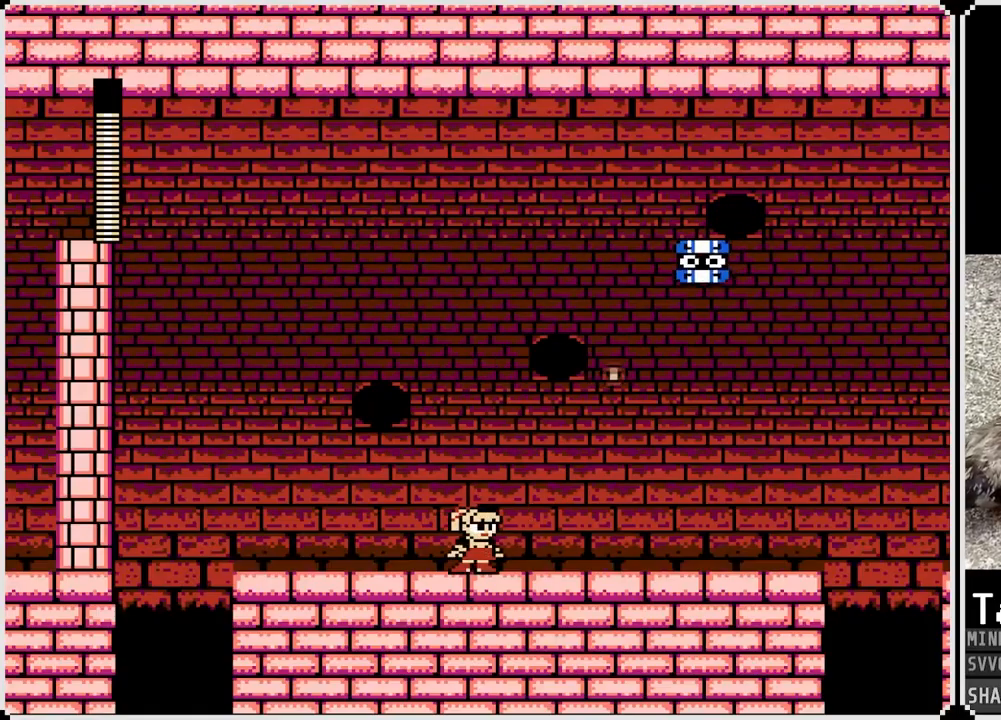
{"buttons": ["DPAD_RIGHT"], "left_stick": "center", "right_stick": "center", "events": [[50, "DPAD_RIGHT", "down"], [233, "CROSS", "down"], [300, "CROSS", "up"]]}
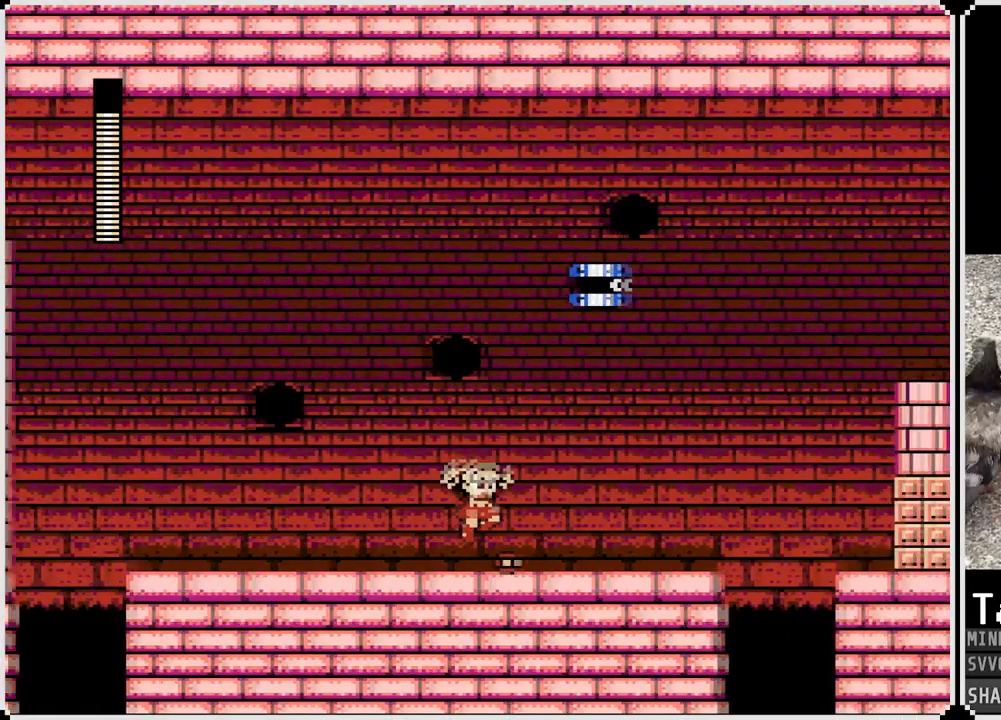
{"buttons": [], "left_stick": "center", "right_stick": "center", "events": [[483, "DPAD_RIGHT", "up"]]}
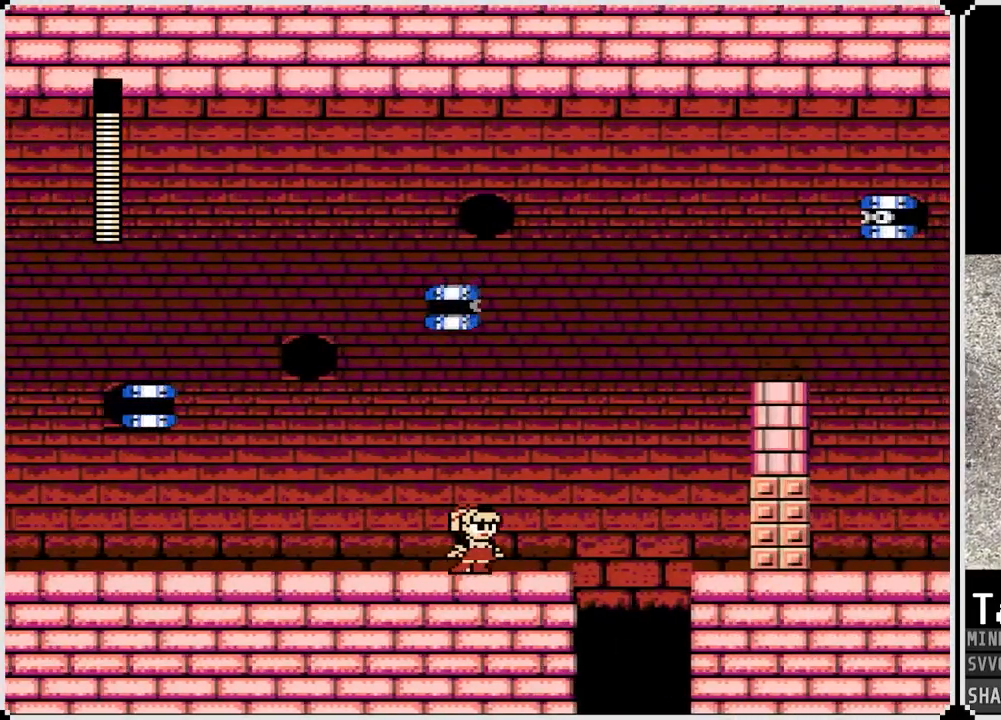
{"buttons": ["CROSS", "DPAD_LEFT"], "left_stick": "center", "right_stick": "center", "events": [[50, "DPAD_LEFT", "down"], [450, "CROSS", "down"]]}
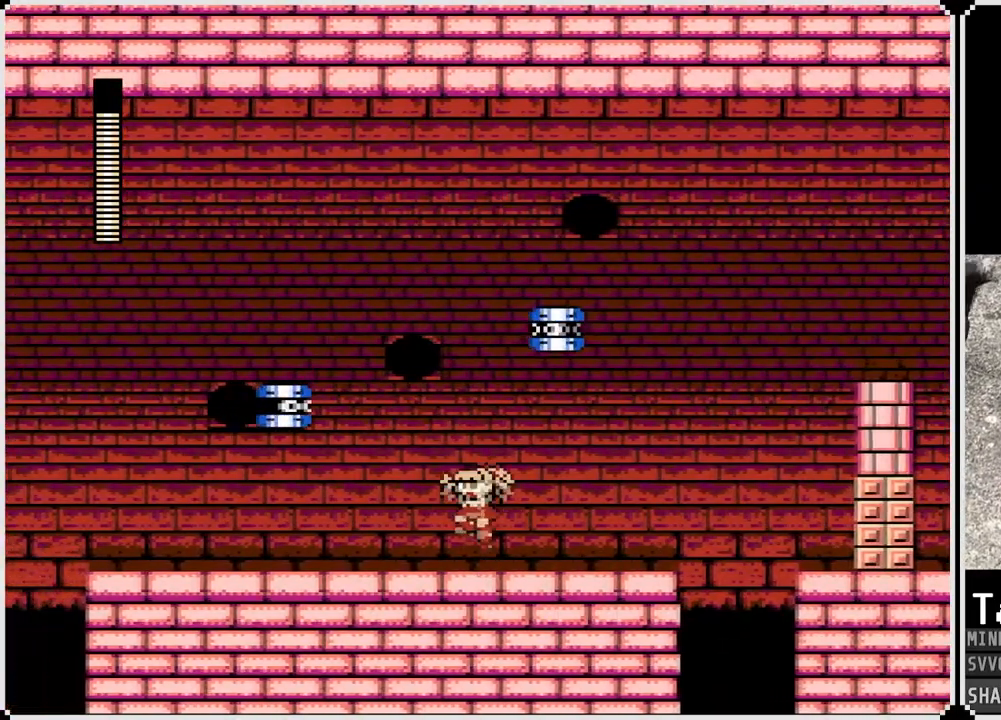
{"buttons": ["DPAD_LEFT"], "left_stick": "center", "right_stick": "center", "events": [[183, "SQUARE", "down"], [200, "CROSS", "up"], [267, "SQUARE", "up"]]}
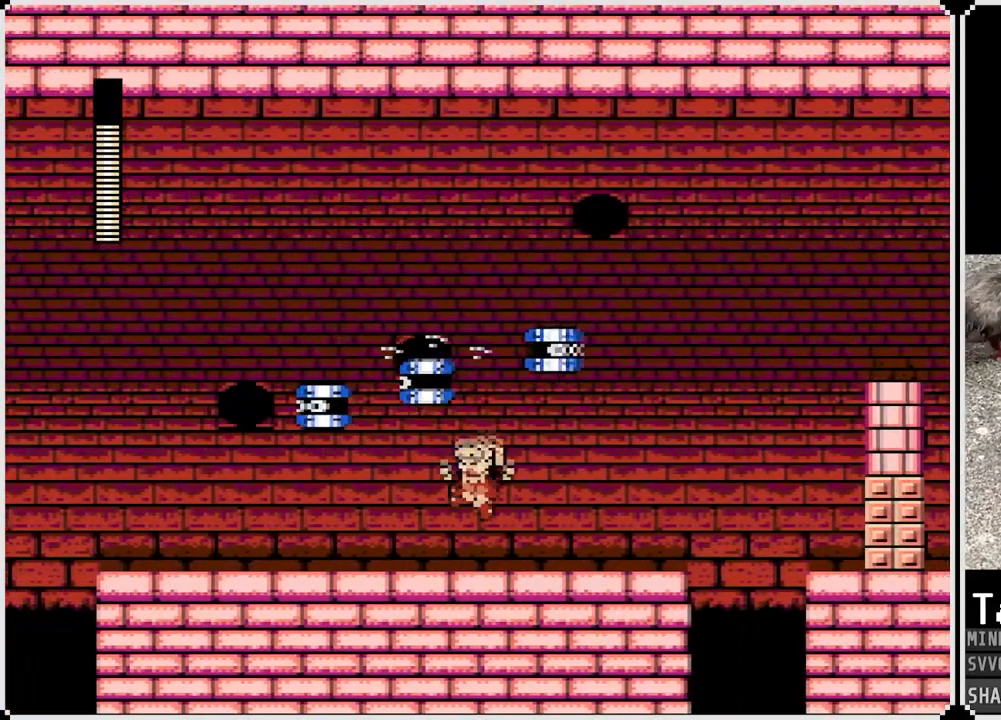
{"buttons": ["DPAD_RIGHT"], "left_stick": "center", "right_stick": "center", "events": [[33, "DPAD_LEFT", "up"], [267, "DPAD_RIGHT", "down"]]}
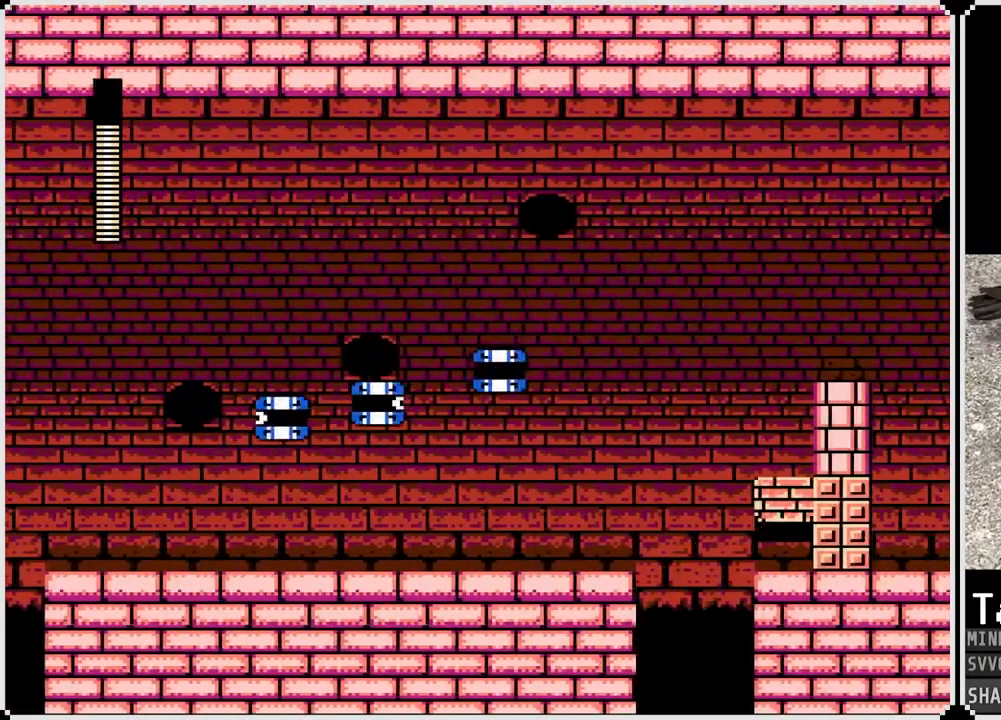
{"buttons": ["CROSS", "SQUARE"], "left_stick": "center", "right_stick": "center", "events": [[300, "CROSS", "down"], [383, "DPAD_LEFT", "down"], [383, "DPAD_RIGHT", "up"], [483, "DPAD_LEFT", "up"], [483, "SQUARE", "down"]]}
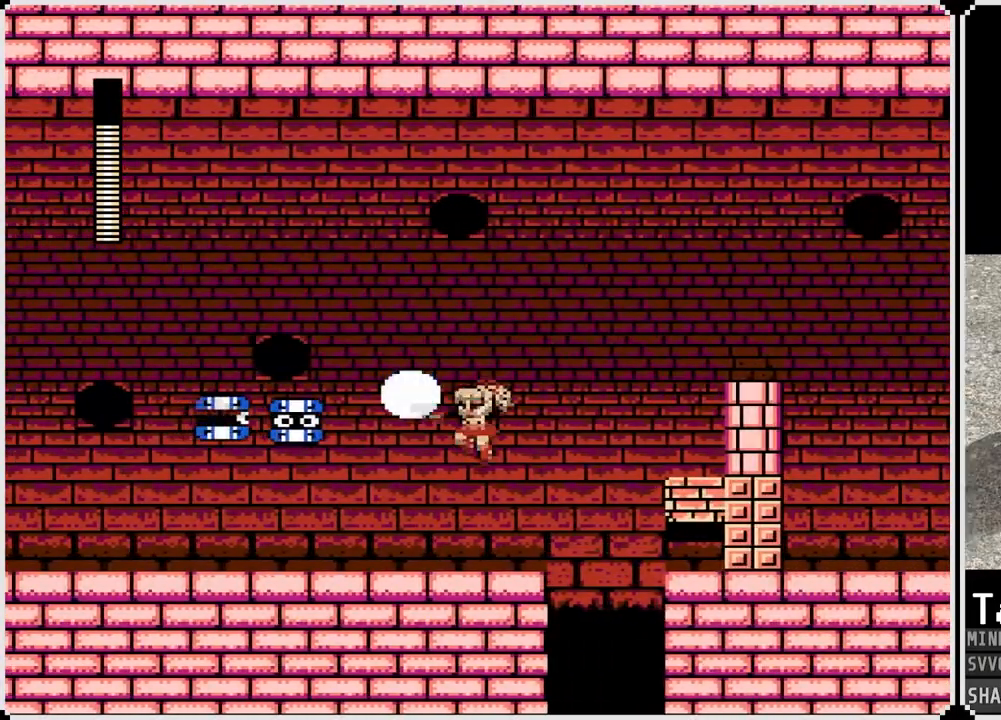
{"buttons": [], "left_stick": "center", "right_stick": "left", "events": [[33, "CROSS", "up"], [83, "SQUARE", "up"], [100, "right_stick", "left"], [150, "SQUARE", "down"], [233, "SQUARE", "up"], [300, "SQUARE", "down"], [400, "SQUARE", "up"]]}
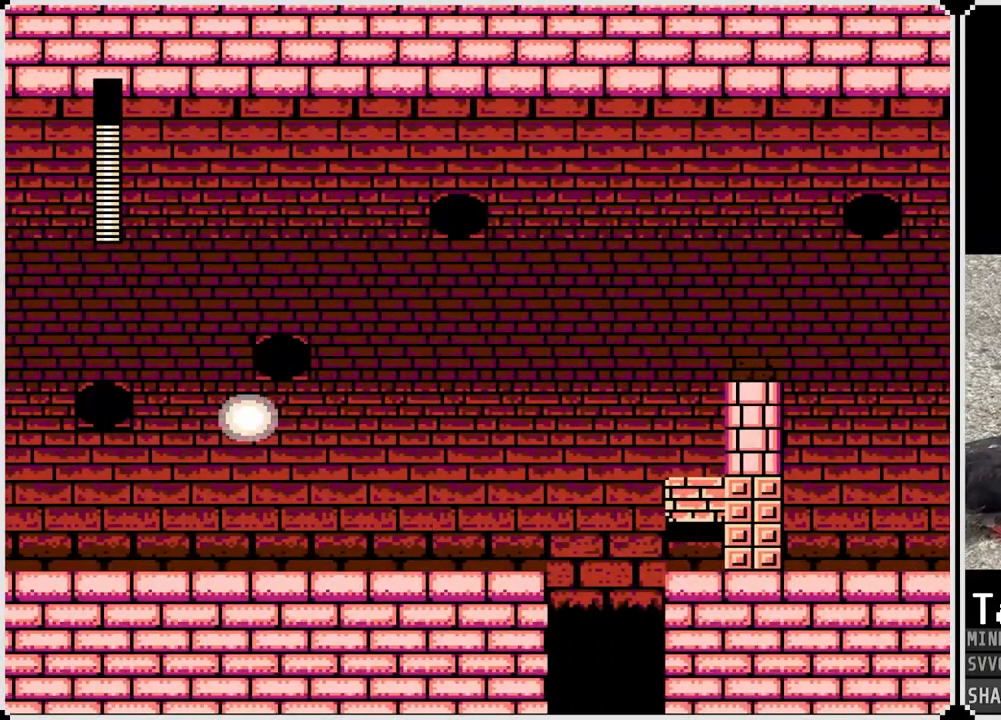
{"buttons": ["DPAD_LEFT"], "left_stick": "center", "right_stick": "left", "events": [[33, "CROSS", "down"], [117, "DPAD_LEFT", "down"], [150, "SQUARE", "down"], [233, "CROSS", "up"], [250, "SQUARE", "up"], [317, "SQUARE", "down"], [400, "SQUARE", "up"]]}
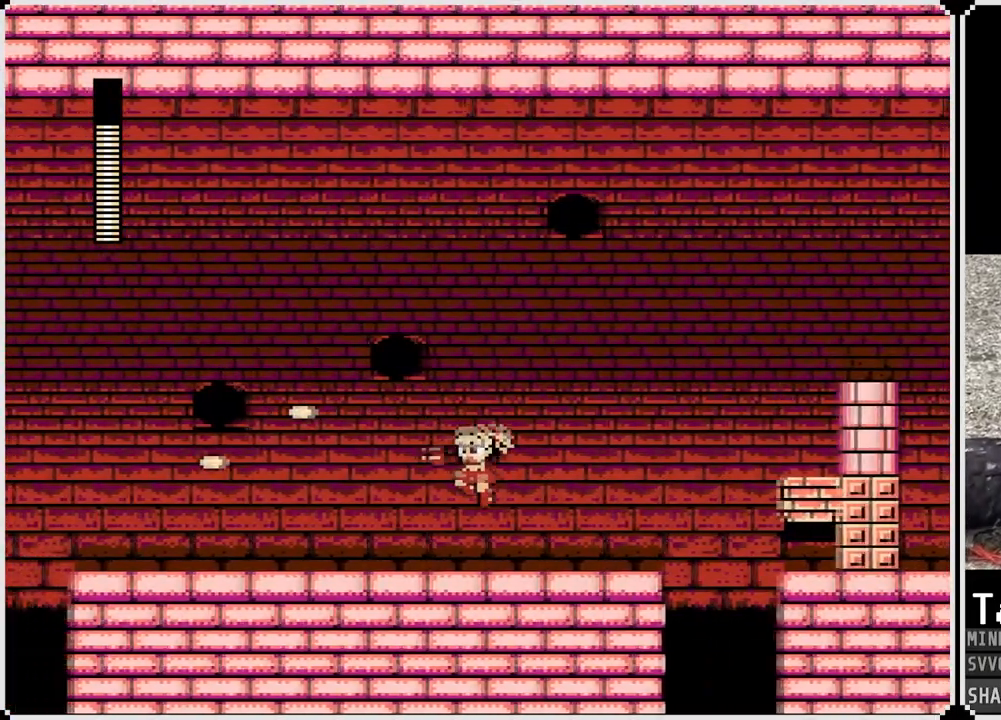
{"buttons": ["DPAD_RIGHT"], "left_stick": "center", "right_stick": "center", "events": [[200, "CROSS", "down"], [200, "right_stick", "center"], [267, "CROSS", "up"], [300, "DPAD_LEFT", "up"], [300, "DPAD_RIGHT", "down"]]}
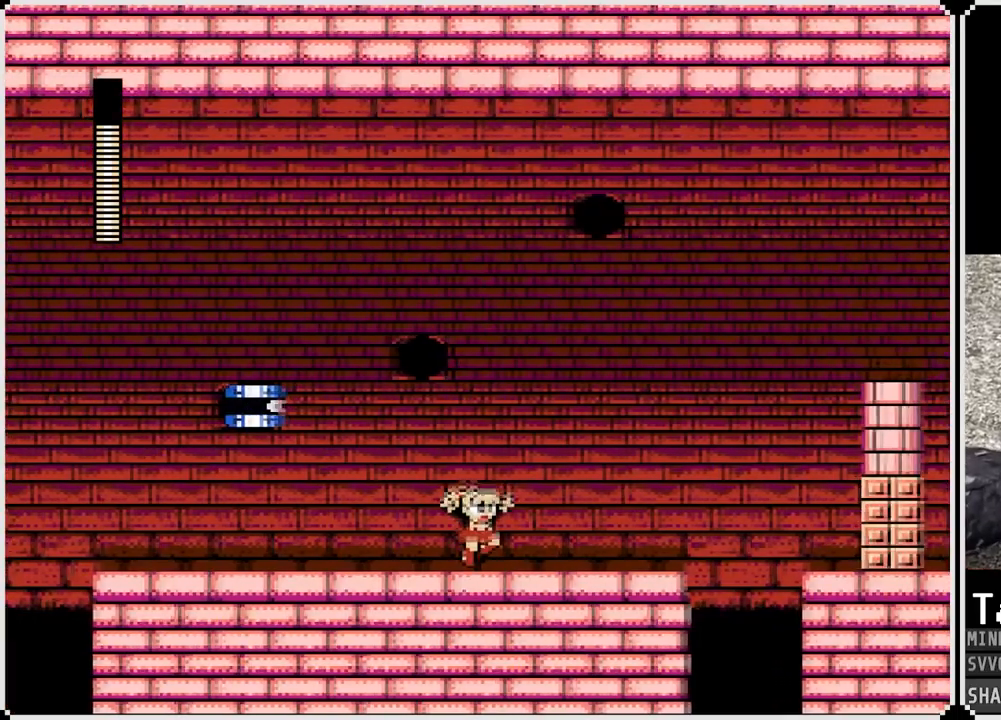
{"buttons": ["DPAD_LEFT"], "left_stick": "center", "right_stick": "center", "events": [[100, "DPAD_RIGHT", "up"], [133, "CROSS", "down"], [133, "DPAD_LEFT", "down"], [250, "CROSS", "up"]]}
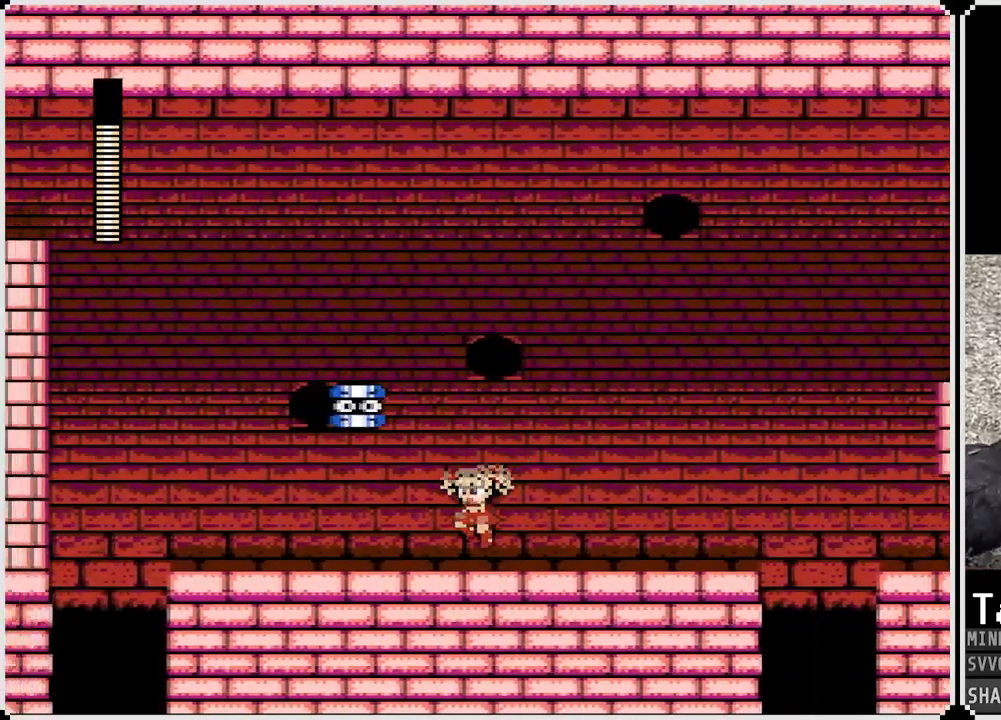
{"buttons": ["CROSS", "SQUARE", "DPAD_LEFT"], "left_stick": "center", "right_stick": "center", "events": [[17, "DPAD_LEFT", "up"], [67, "DPAD_RIGHT", "down"], [350, "CROSS", "down"], [383, "DPAD_RIGHT", "up"], [417, "DPAD_LEFT", "down"], [500, "SQUARE", "down"]]}
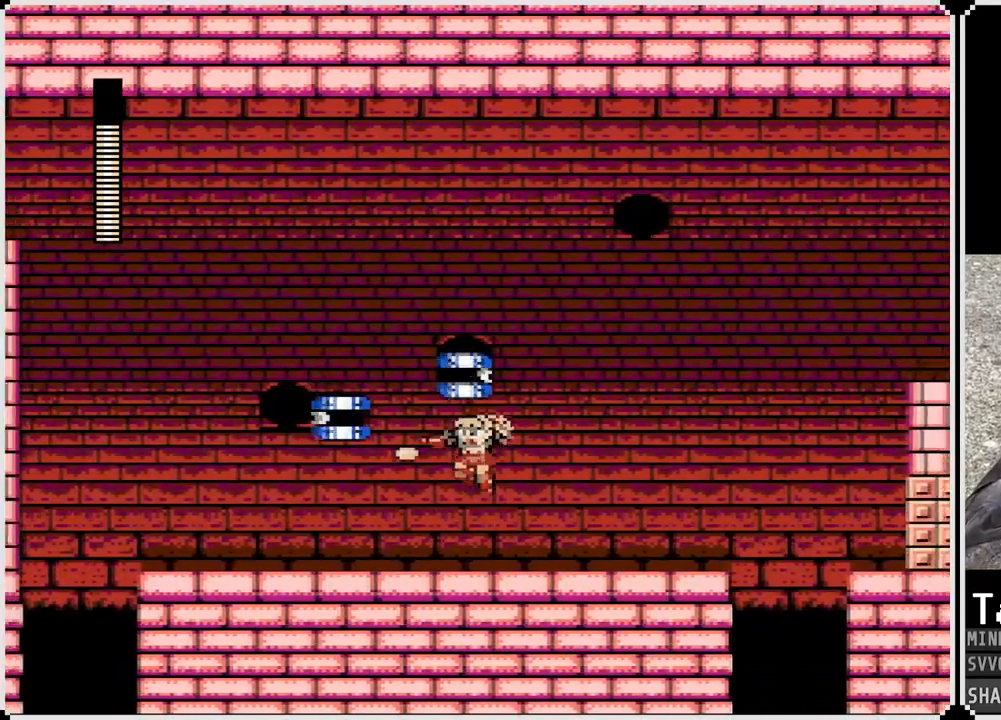
{"buttons": ["DPAD_LEFT"], "left_stick": "center", "right_stick": "center", "events": [[17, "CROSS", "up"], [133, "SQUARE", "up"]]}
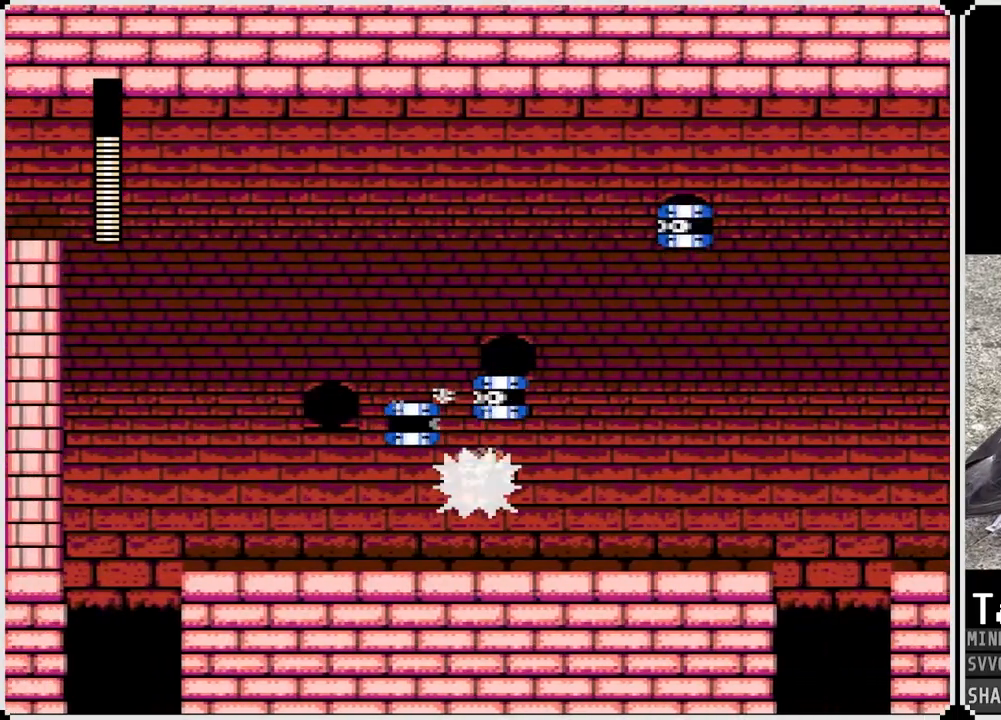
{"buttons": ["DPAD_LEFT"], "left_stick": "center", "right_stick": "center", "events": []}